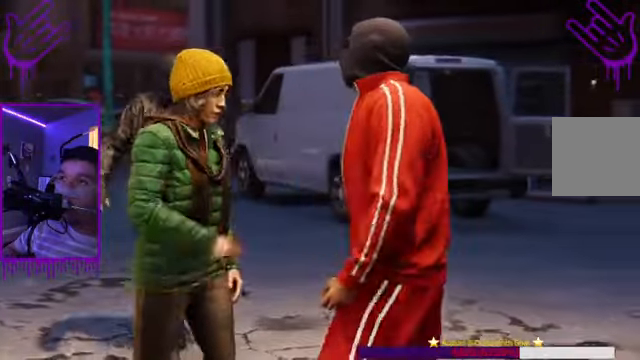
Gameplay with a controller (Xbox layout); each line is a JSON object with the inputs held at the frame after it. "events" lists button and stick changes between this image and that frame as [ms after this image, input, new state], when the widget could be followed in between. Not read: L3 R3.
{"buttons": [], "left_stick": "up", "right_stick": "center", "events": []}
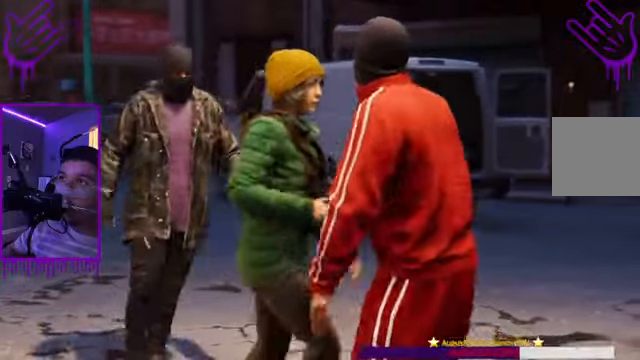
{"buttons": [], "left_stick": "up", "right_stick": "center", "events": []}
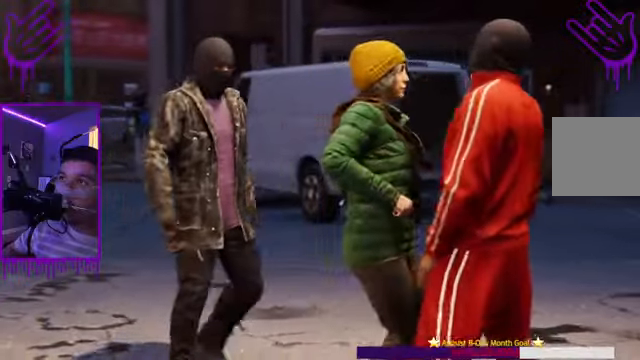
{"buttons": [], "left_stick": "up", "right_stick": "center", "events": []}
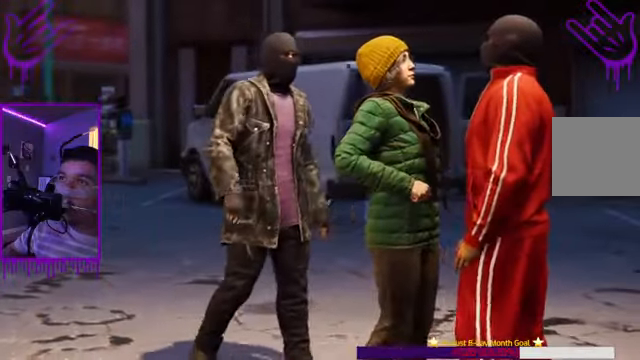
{"buttons": [], "left_stick": "up", "right_stick": "center", "events": []}
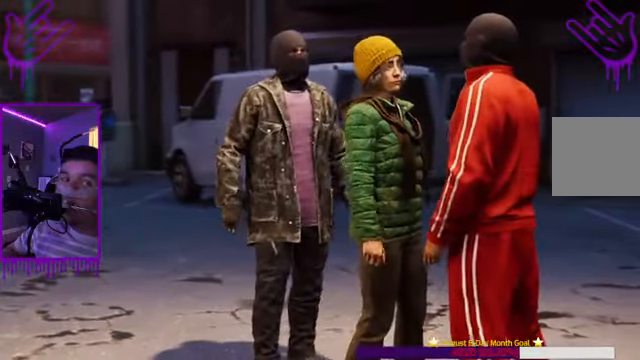
{"buttons": [], "left_stick": "up", "right_stick": "center", "events": []}
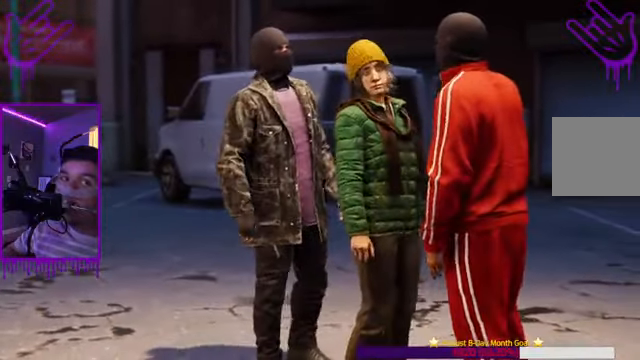
{"buttons": [], "left_stick": "up", "right_stick": "center", "events": []}
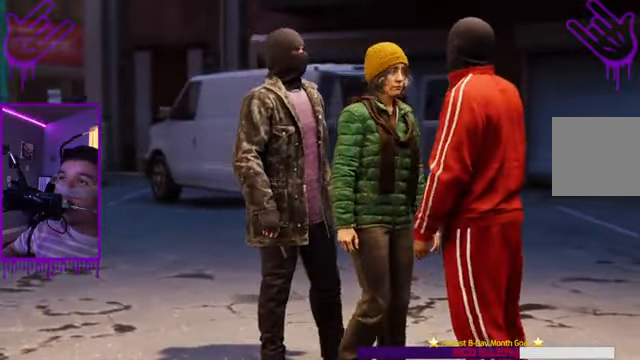
{"buttons": [], "left_stick": "up", "right_stick": "center", "events": []}
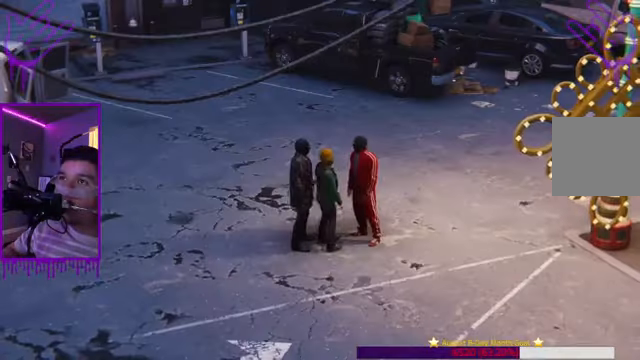
{"buttons": ["A"], "left_stick": "up", "right_stick": "center", "events": [[501, "A", "down"]]}
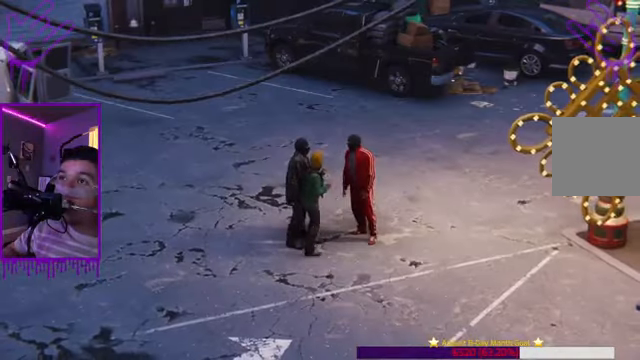
{"buttons": [], "left_stick": "up", "right_stick": "center", "events": [[100, "A", "up"], [200, "A", "down"], [300, "A", "up"]]}
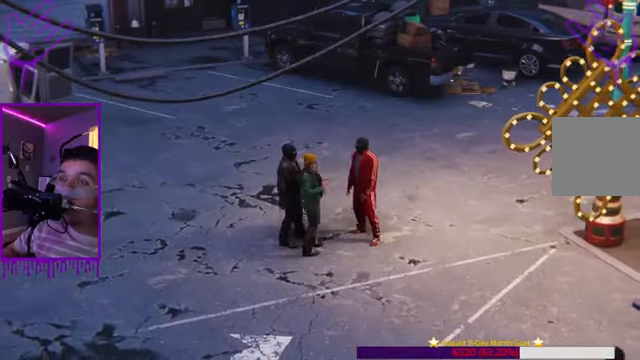
{"buttons": [], "left_stick": "up", "right_stick": "center", "events": []}
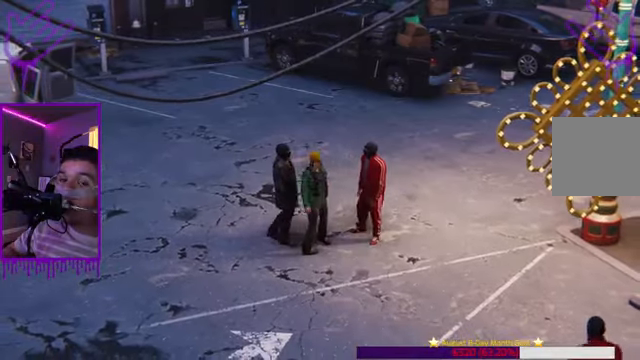
{"buttons": [], "left_stick": "up", "right_stick": "center", "events": []}
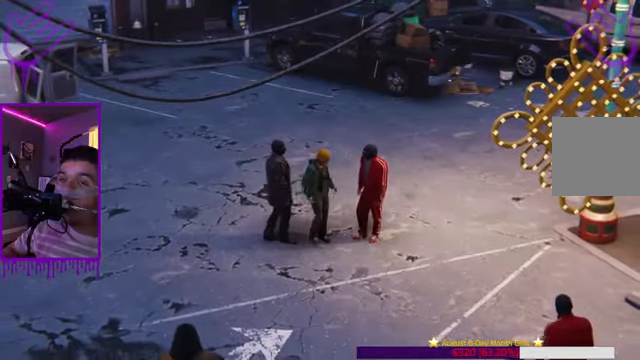
{"buttons": [], "left_stick": "up", "right_stick": "center", "events": []}
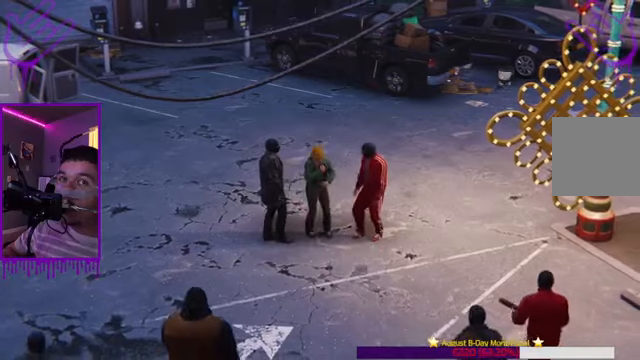
{"buttons": [], "left_stick": "up", "right_stick": "center", "events": []}
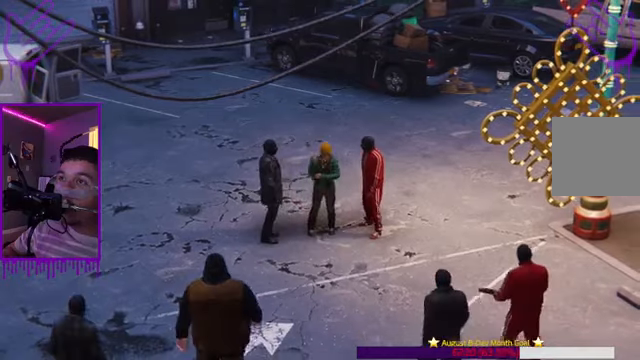
{"buttons": [], "left_stick": "up", "right_stick": "center", "events": []}
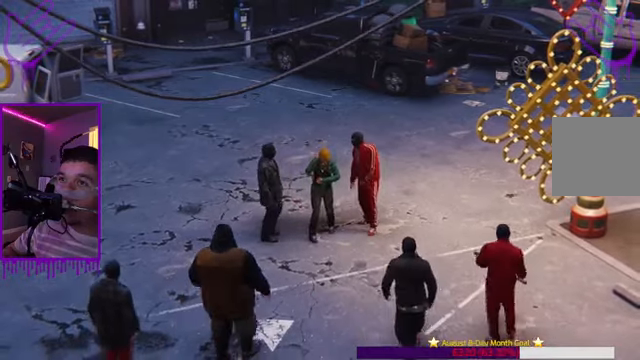
{"buttons": [], "left_stick": "up", "right_stick": "center", "events": []}
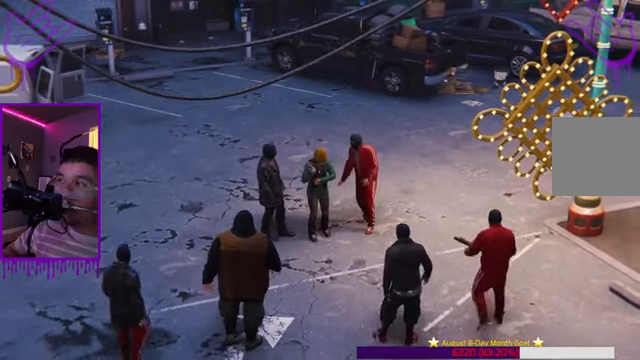
{"buttons": [], "left_stick": "up", "right_stick": "center", "events": []}
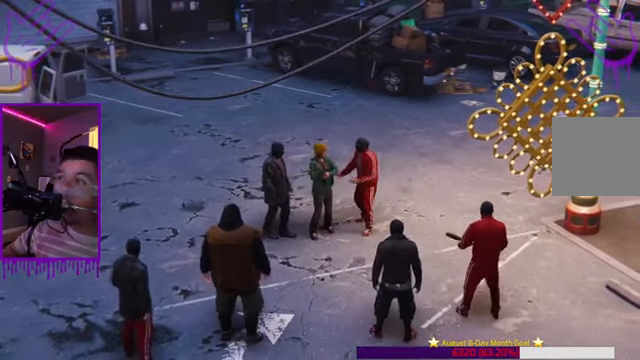
{"buttons": [], "left_stick": "up", "right_stick": "center", "events": []}
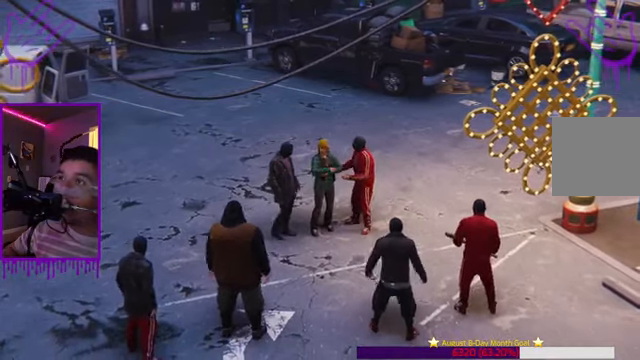
{"buttons": [], "left_stick": "up", "right_stick": "center", "events": []}
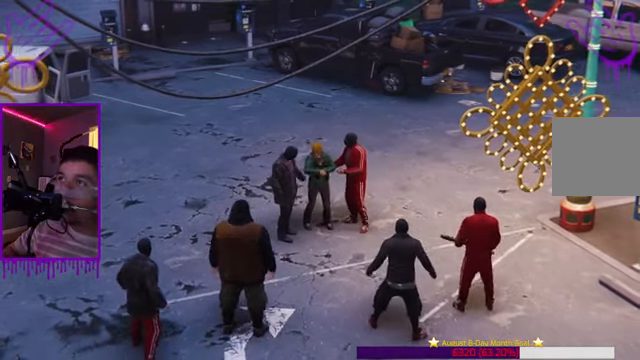
{"buttons": [], "left_stick": "up", "right_stick": "center", "events": []}
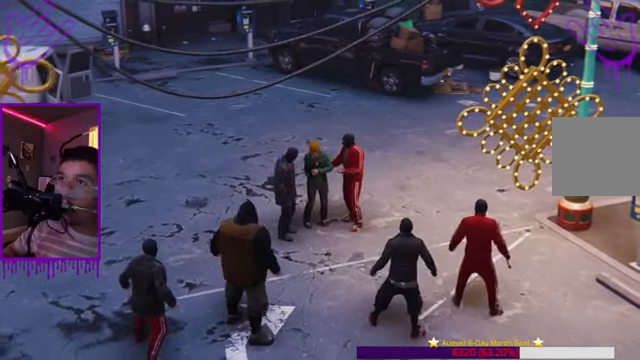
{"buttons": [], "left_stick": "up", "right_stick": "center", "events": []}
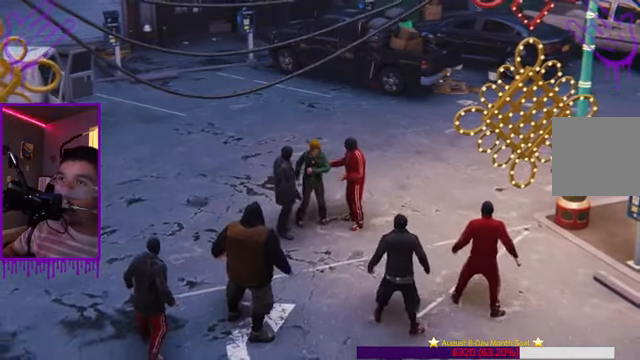
{"buttons": [], "left_stick": "up", "right_stick": "center", "events": []}
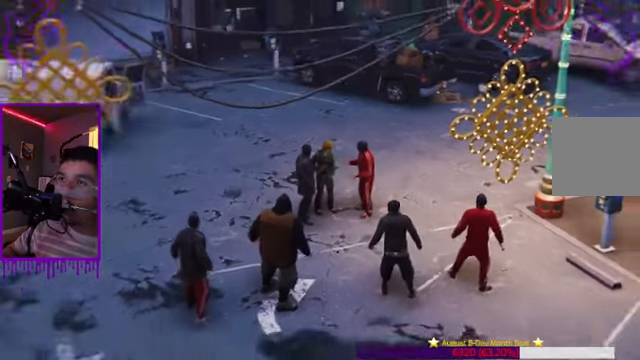
{"buttons": [], "left_stick": "up", "right_stick": "center", "events": []}
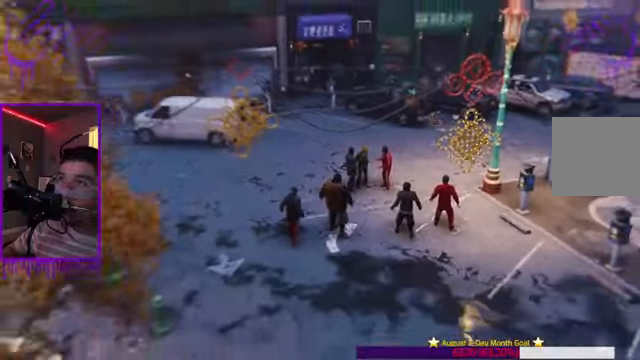
{"buttons": [], "left_stick": "up", "right_stick": "center", "events": []}
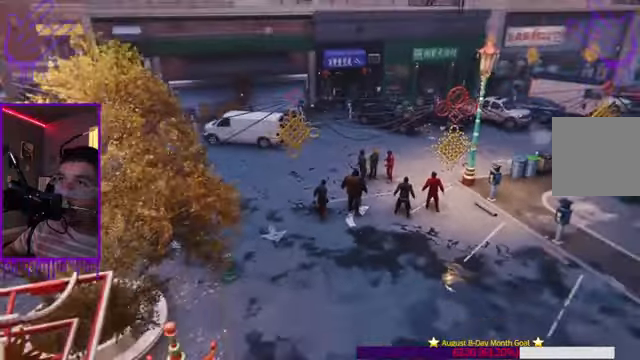
{"buttons": [], "left_stick": "up", "right_stick": "down-right", "events": [[33, "right_stick", "down-right"]]}
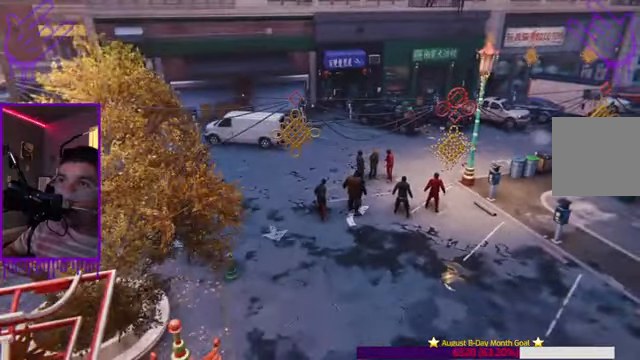
{"buttons": [], "left_stick": "up", "right_stick": "center", "events": [[134, "right_stick", "center"]]}
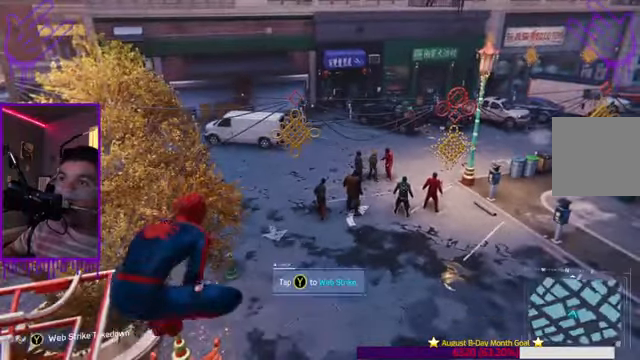
{"buttons": [], "left_stick": "up", "right_stick": "center", "events": []}